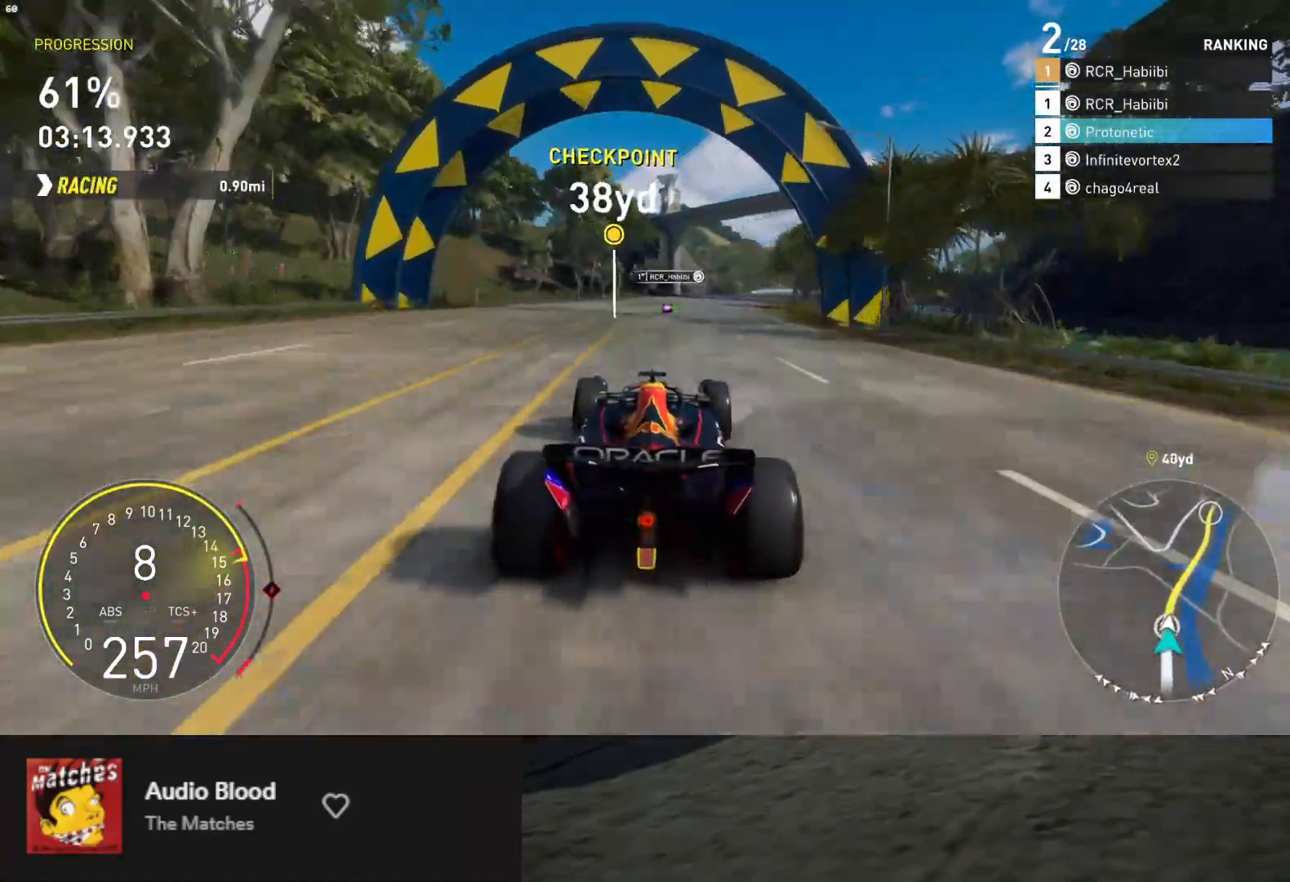
Gameplay with a controller (Xbox layout); each line is a JSON object with the inputs held at the frame after it. "events" lists button and stick changes between this image and that frame as [ms after this image, input, new state], when the widget could be followed in between.
{"buttons": ["R2"], "left_stick": "right", "right_stick": "center", "events": [[50, "left_stick", "right"], [283, "left_stick", "center"], [383, "left_stick", "right"]]}
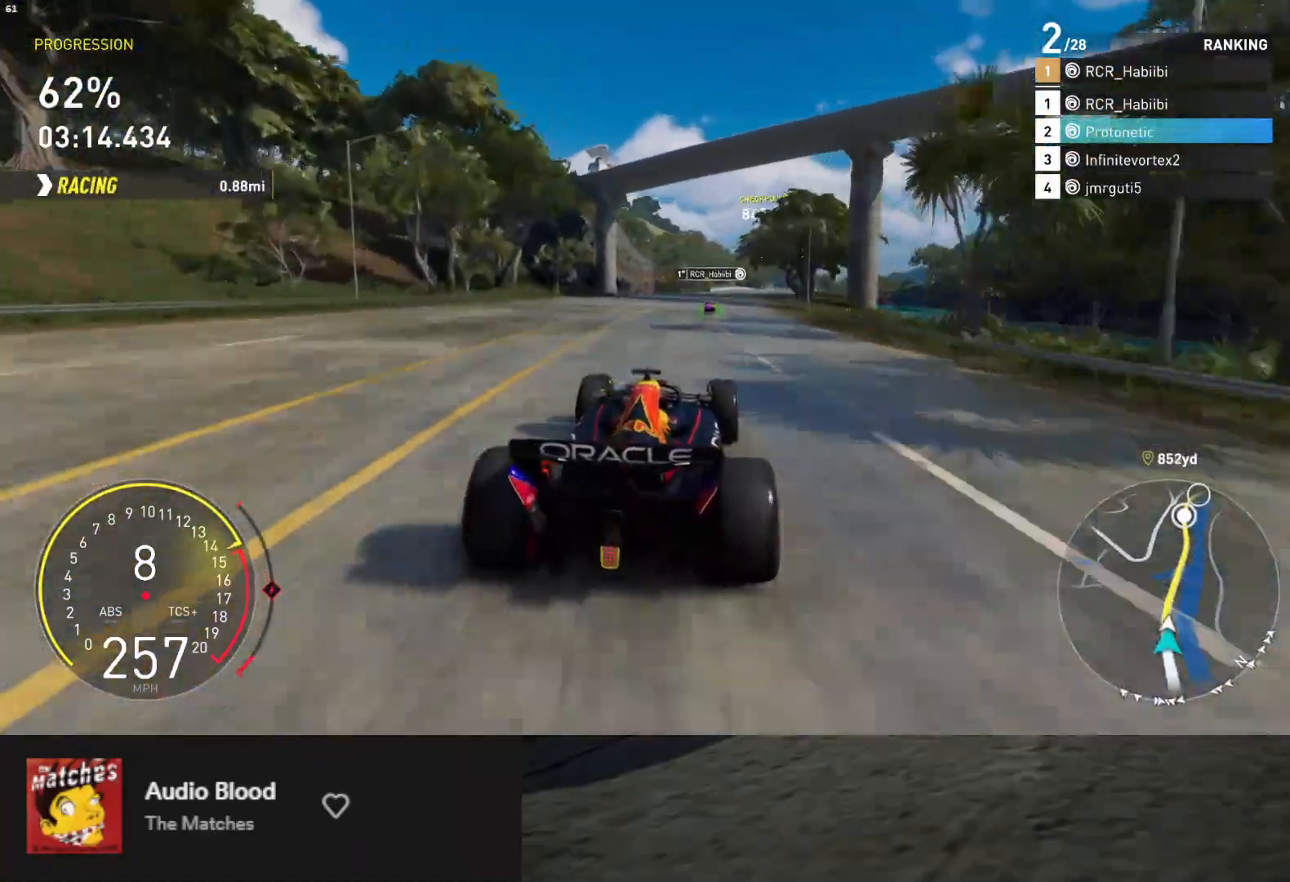
{"buttons": ["R2"], "left_stick": "right", "right_stick": "center", "events": [[83, "left_stick", "center"], [167, "left_stick", "right"], [250, "left_stick", "center"], [367, "left_stick", "right"]]}
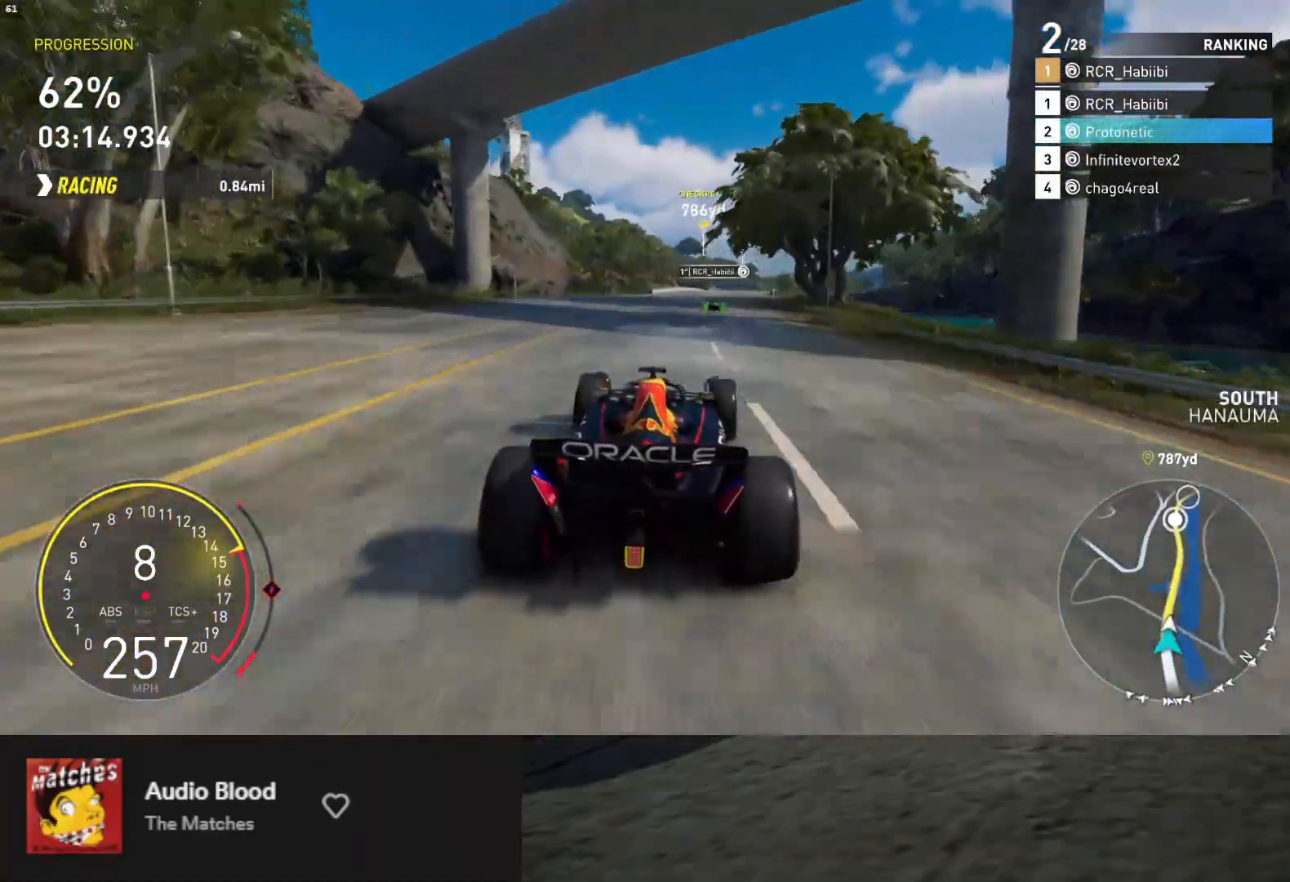
{"buttons": ["R2"], "left_stick": "right", "right_stick": "center", "events": [[83, "left_stick", "center"], [450, "left_stick", "right"]]}
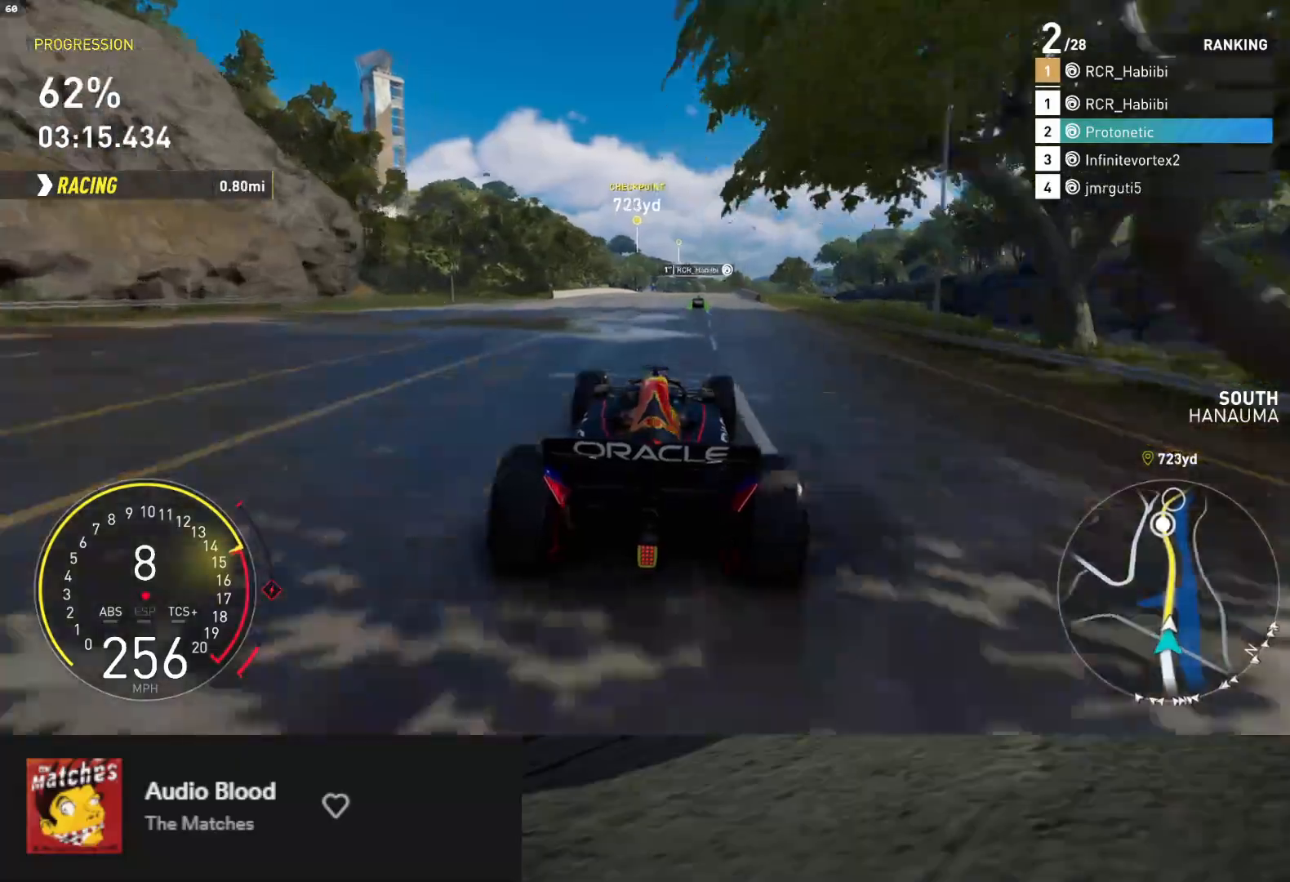
{"buttons": ["R2"], "left_stick": "center", "right_stick": "center", "events": [[83, "left_stick", "center"], [267, "left_stick", "right"], [400, "left_stick", "center"]]}
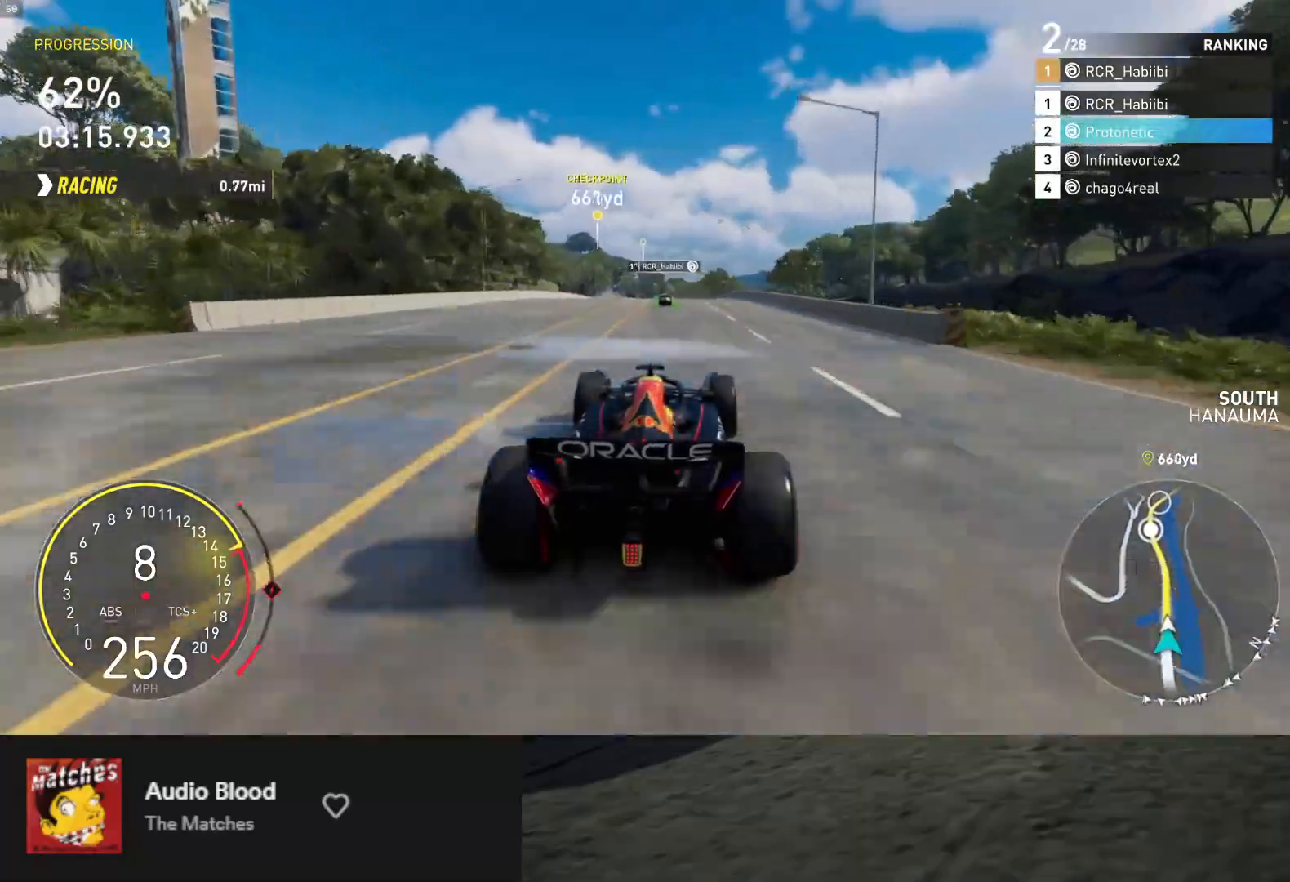
{"buttons": ["R2"], "left_stick": "center", "right_stick": "center", "events": [[267, "left_stick", "left"], [367, "left_stick", "center"]]}
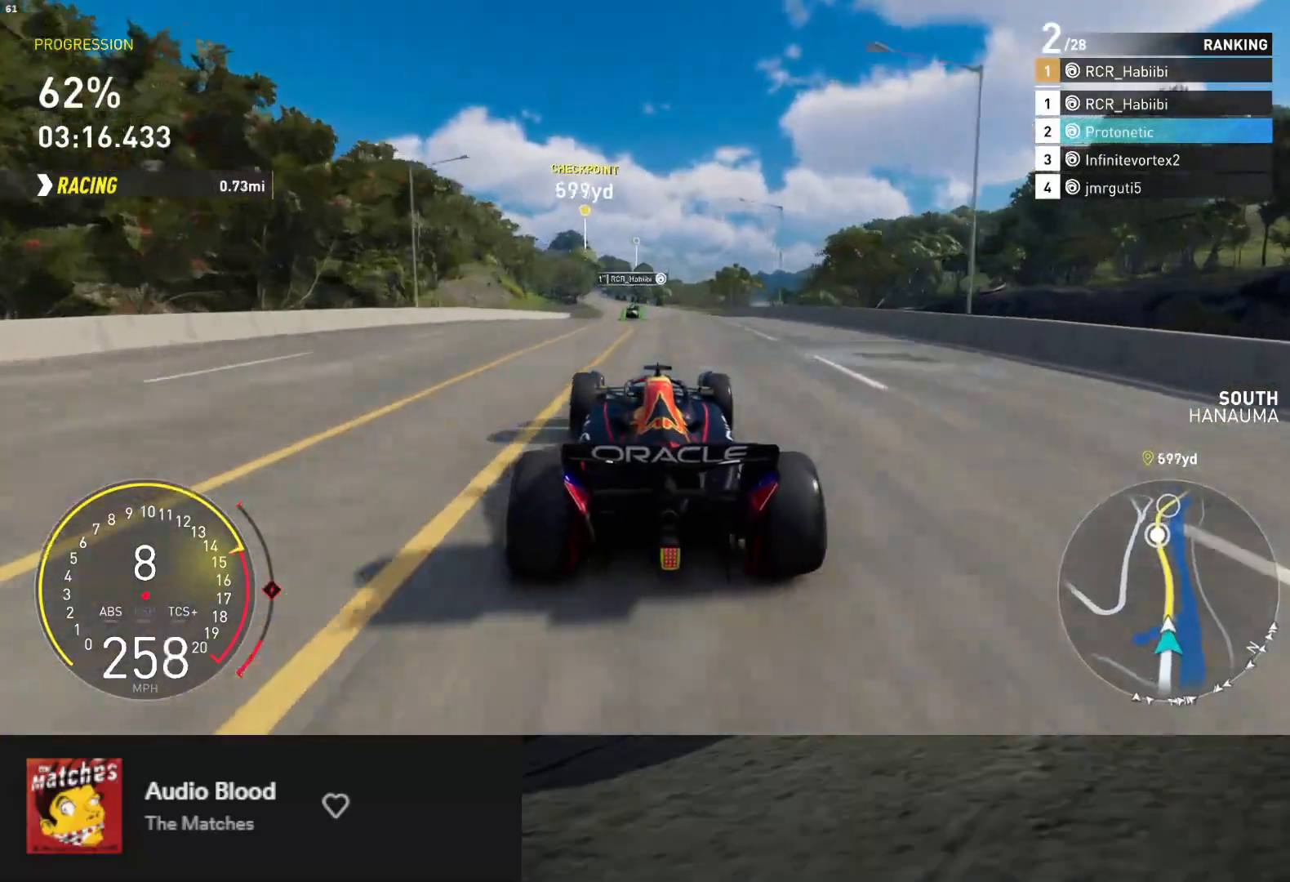
{"buttons": ["R2"], "left_stick": "left", "right_stick": "center", "events": [[500, "left_stick", "left"]]}
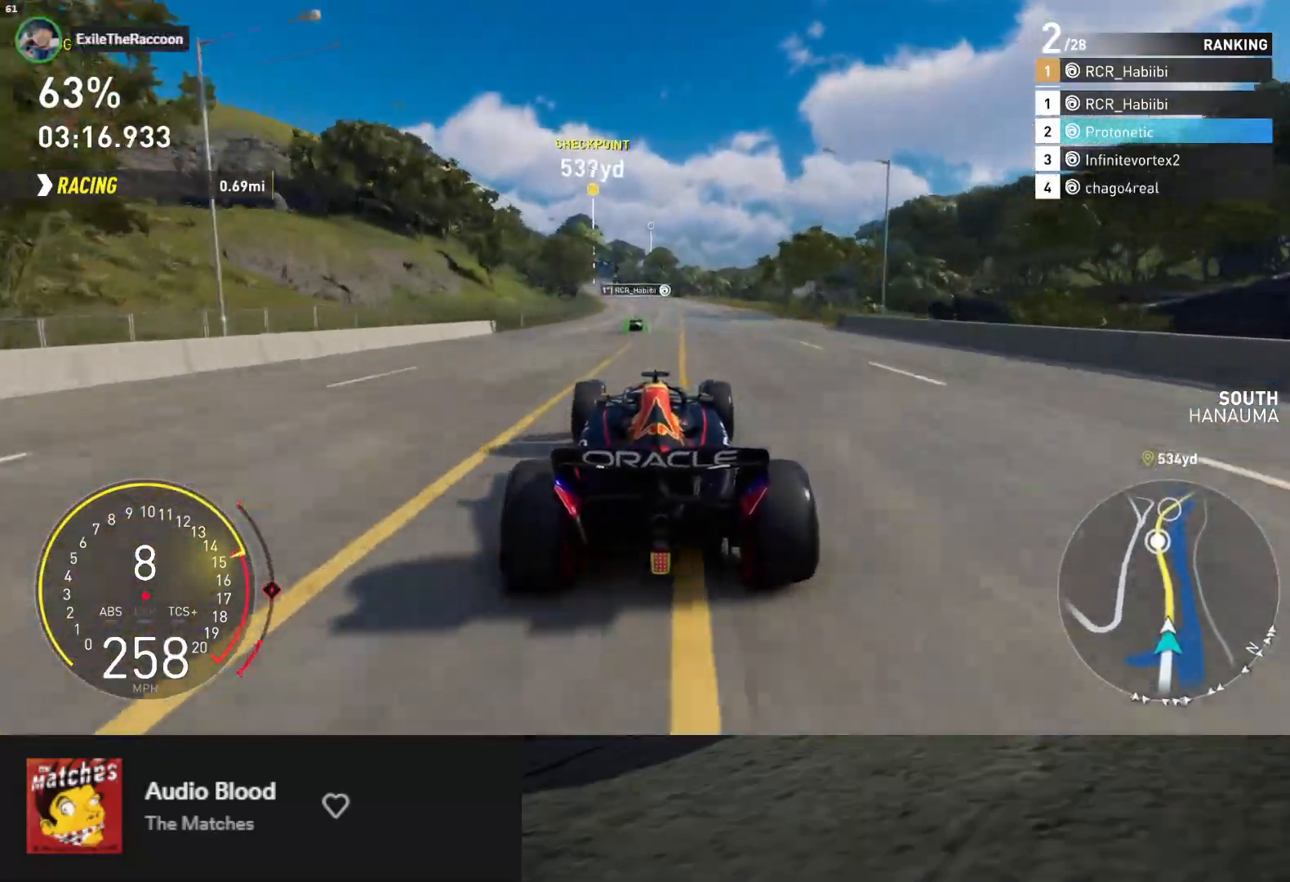
{"buttons": ["R2"], "left_stick": "center", "right_stick": "center", "events": [[100, "left_stick", "center"]]}
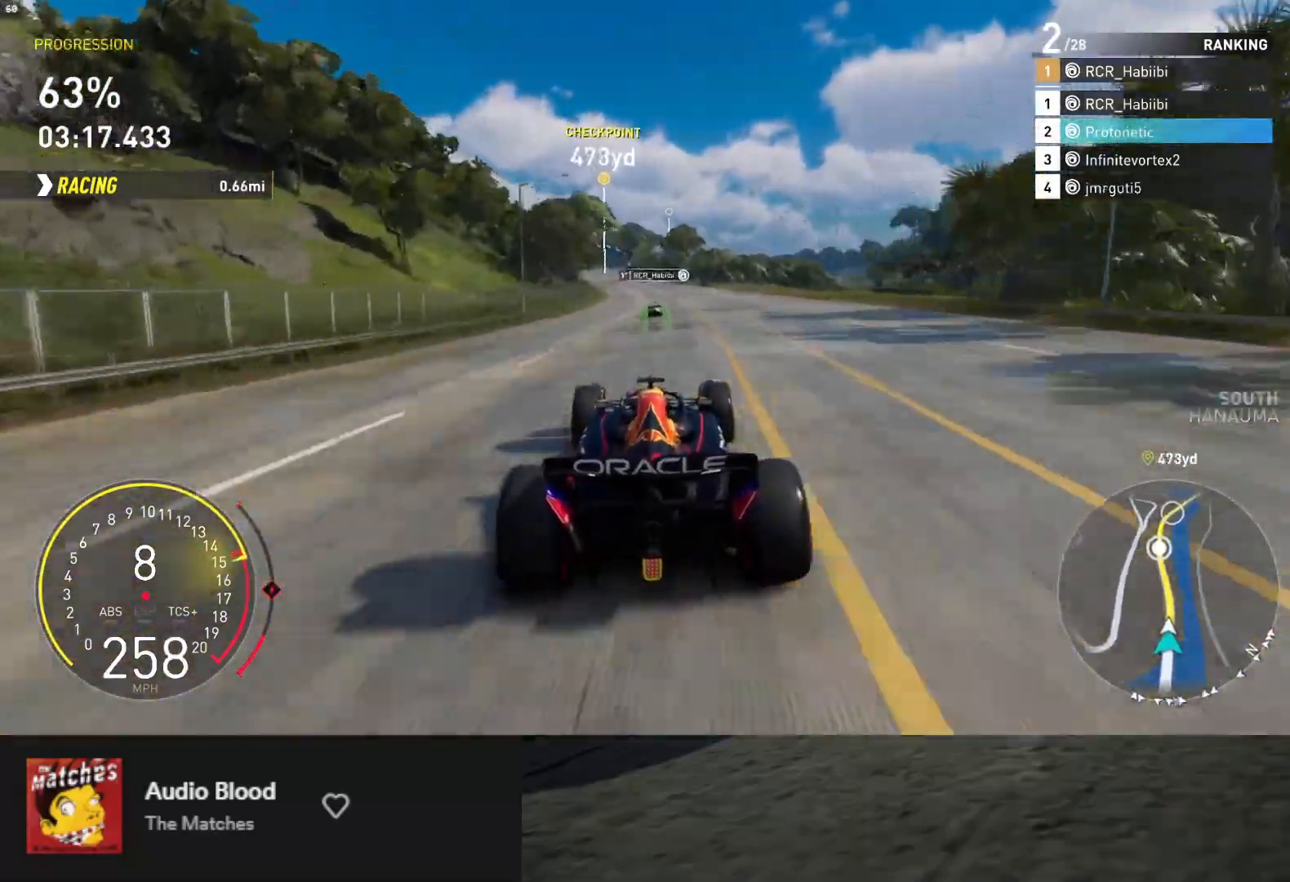
{"buttons": ["R2"], "left_stick": "center", "right_stick": "center", "events": [[350, "left_stick", "left"], [467, "left_stick", "center"]]}
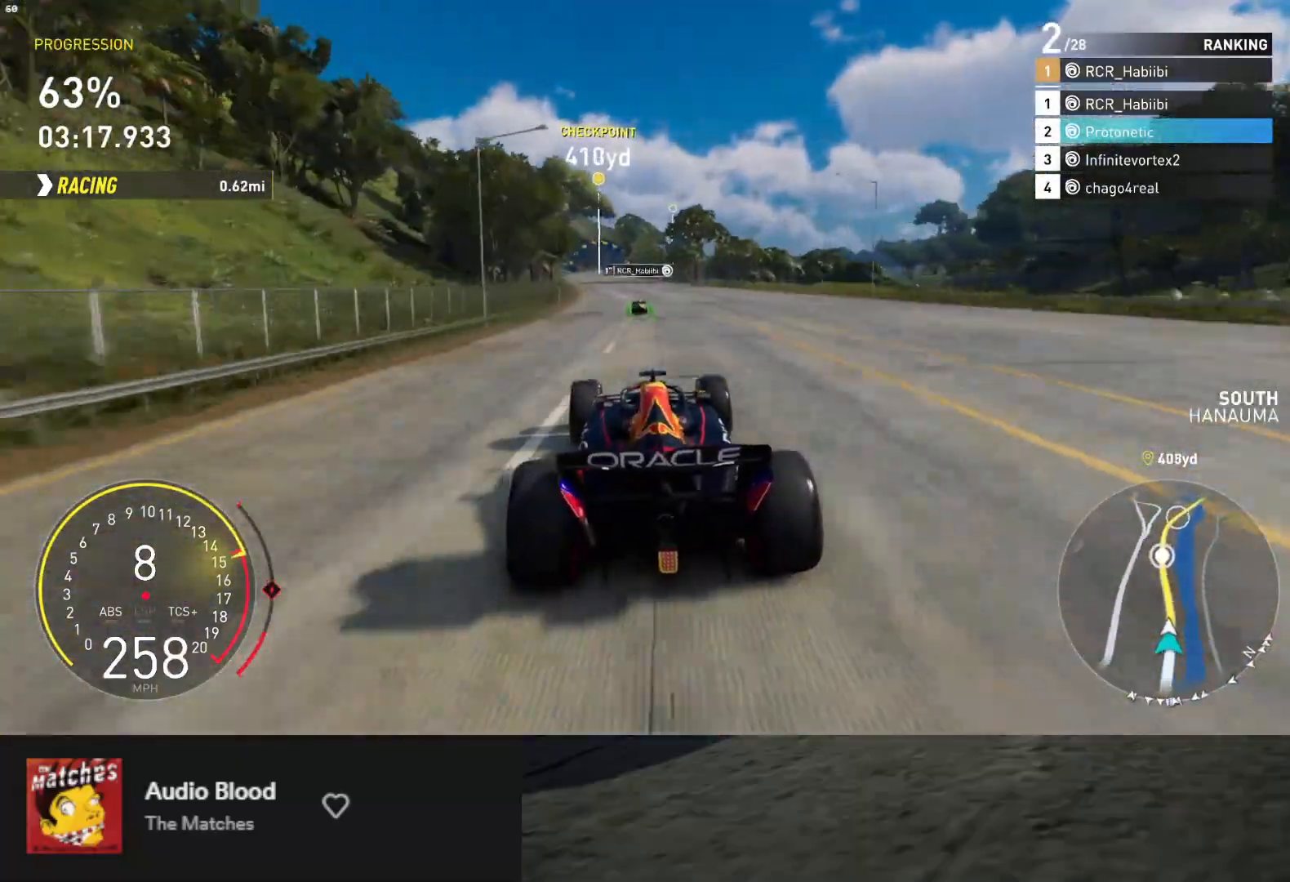
{"buttons": ["R2"], "left_stick": "center", "right_stick": "center", "events": []}
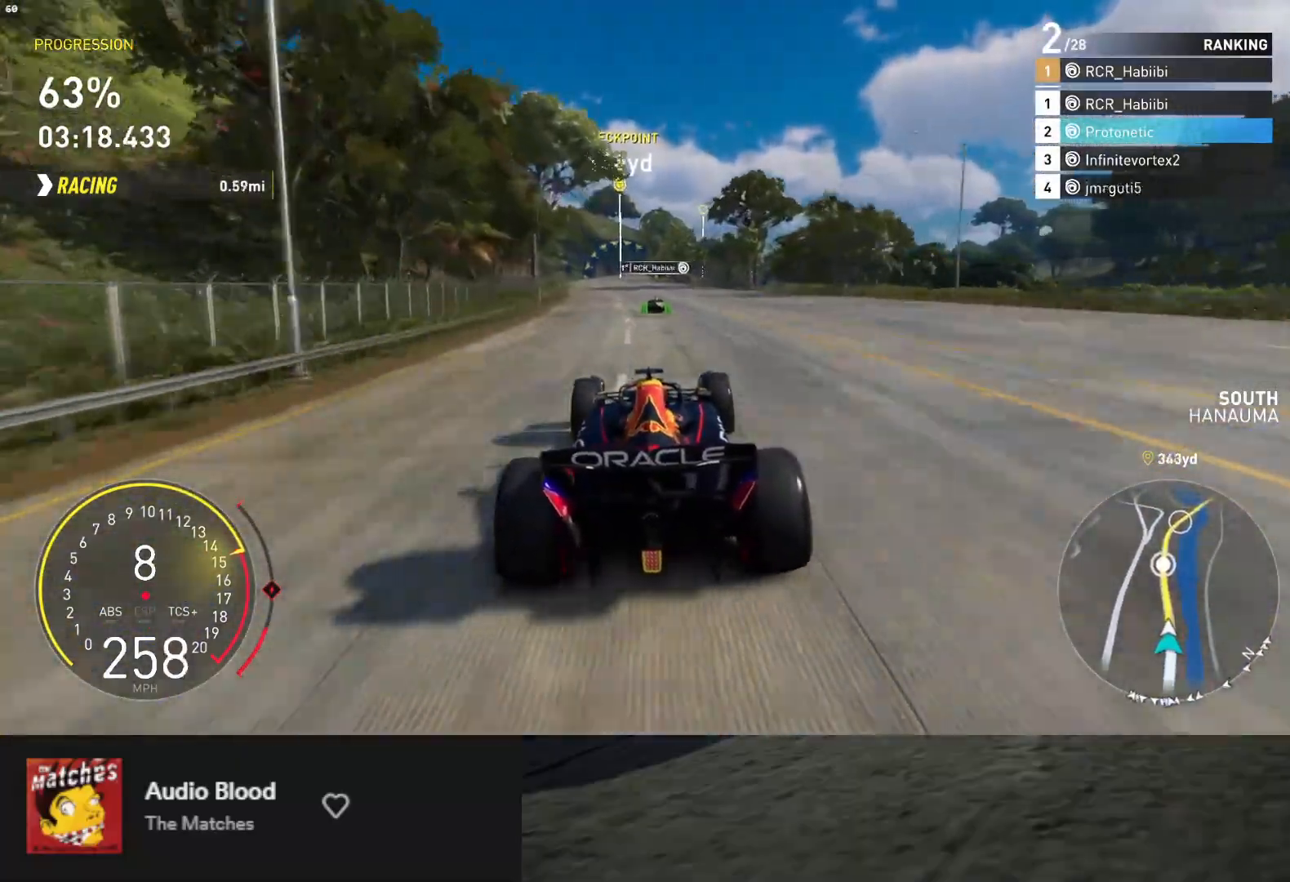
{"buttons": ["R2"], "left_stick": "center", "right_stick": "center", "events": [[100, "left_stick", "left"], [233, "left_stick", "center"]]}
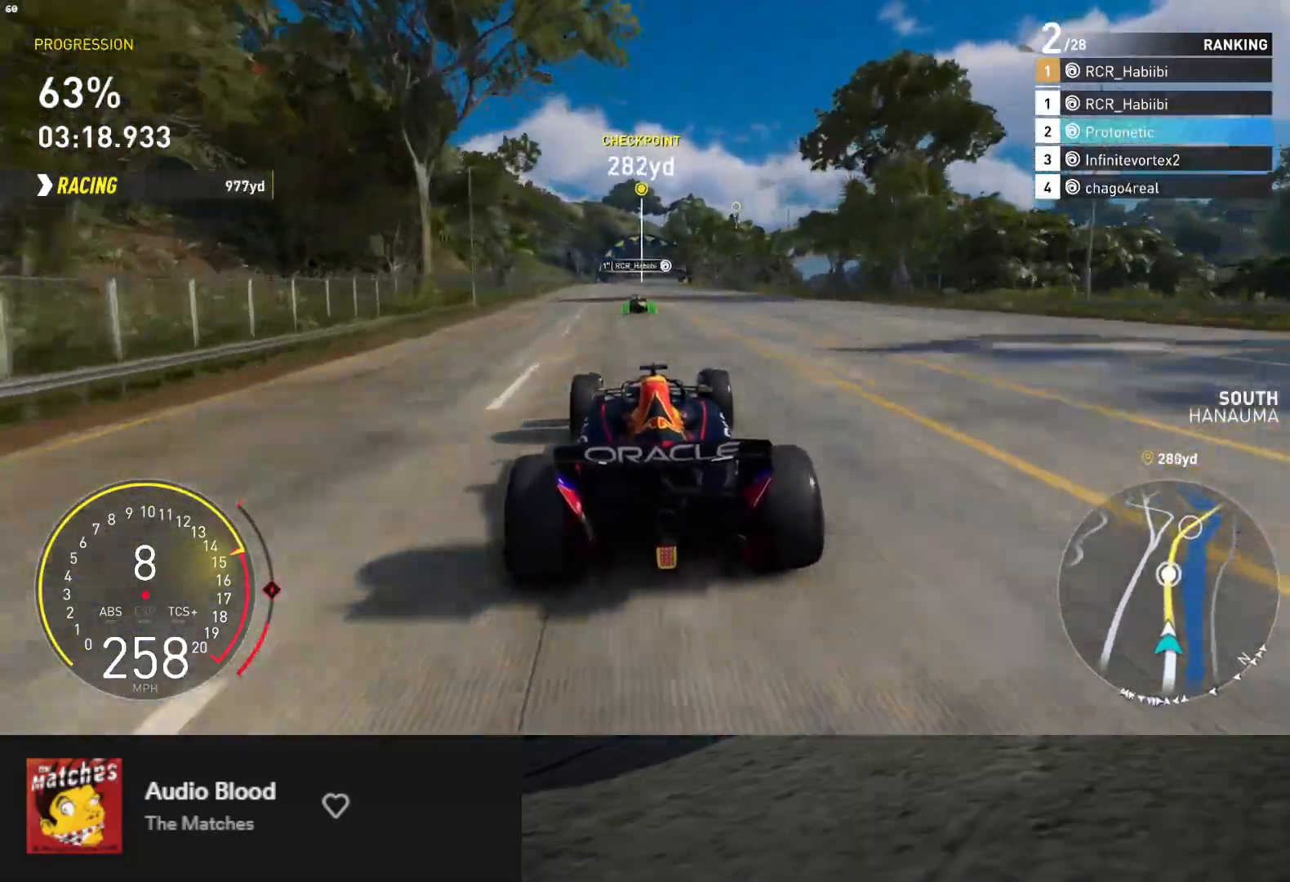
{"buttons": ["R2"], "left_stick": "center", "right_stick": "center", "events": [[167, "left_stick", "left"], [333, "left_stick", "center"]]}
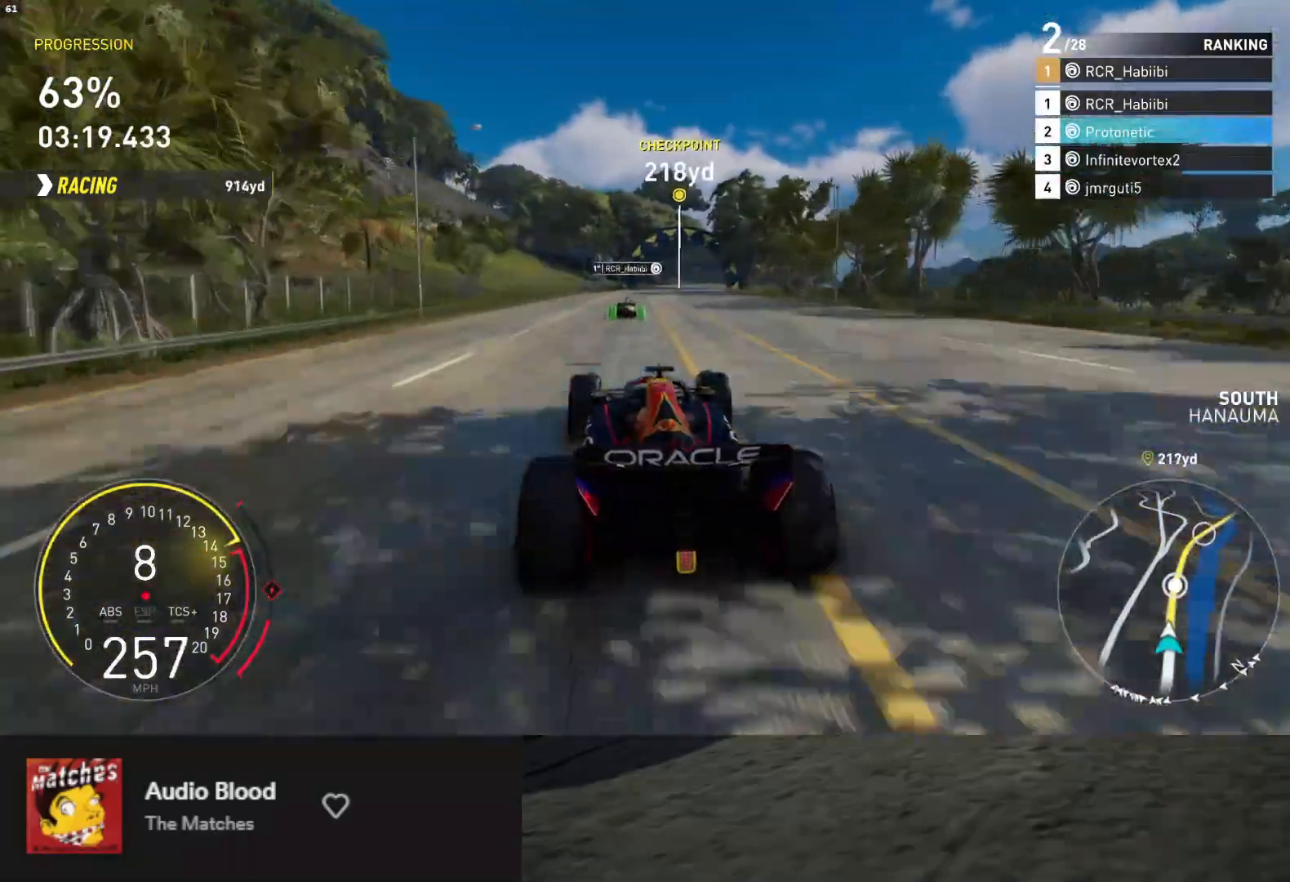
{"buttons": ["R2"], "left_stick": "right", "right_stick": "center", "events": [[383, "left_stick", "right"]]}
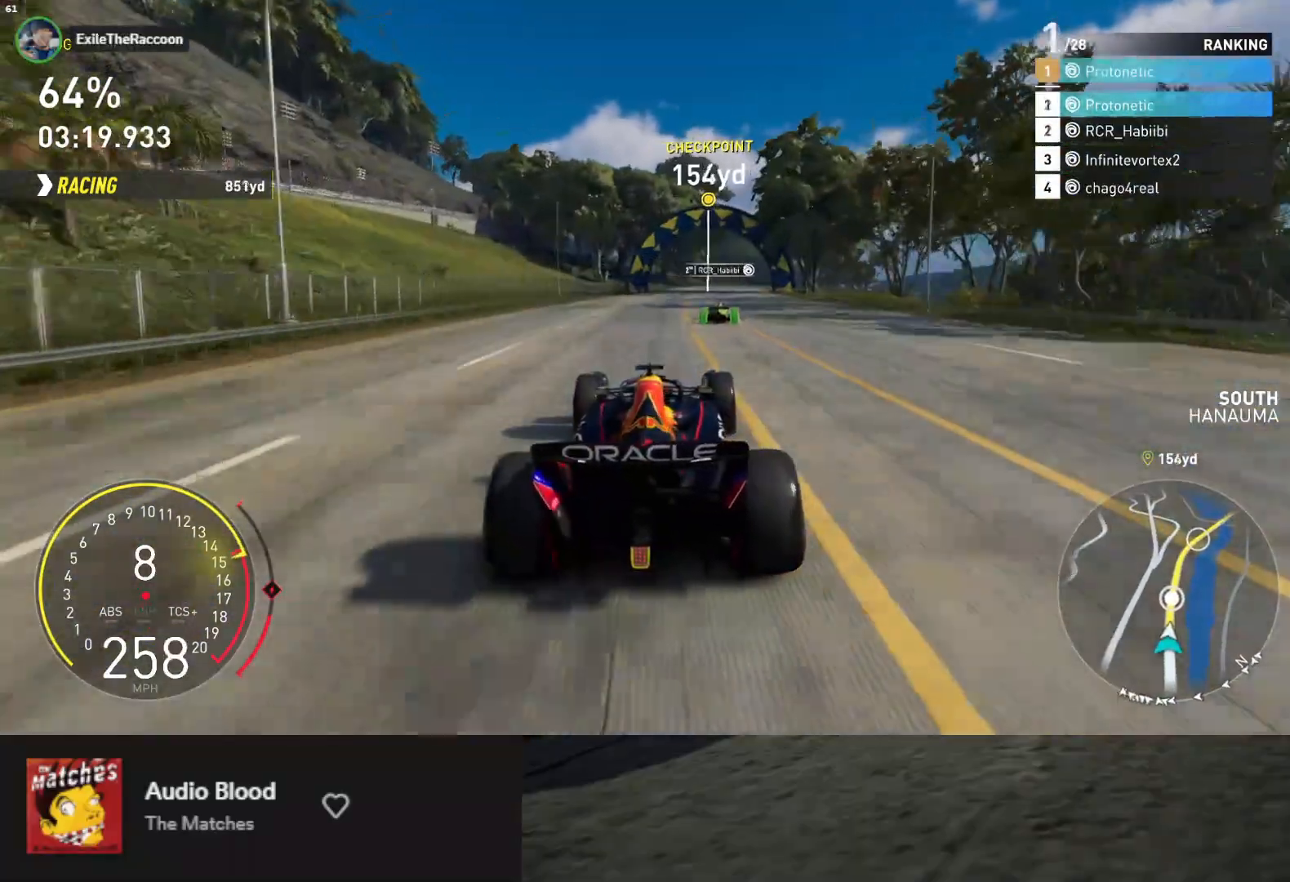
{"buttons": ["R2"], "left_stick": "center", "right_stick": "center", "events": [[33, "left_stick", "center"], [167, "left_stick", "right"], [350, "left_stick", "center"]]}
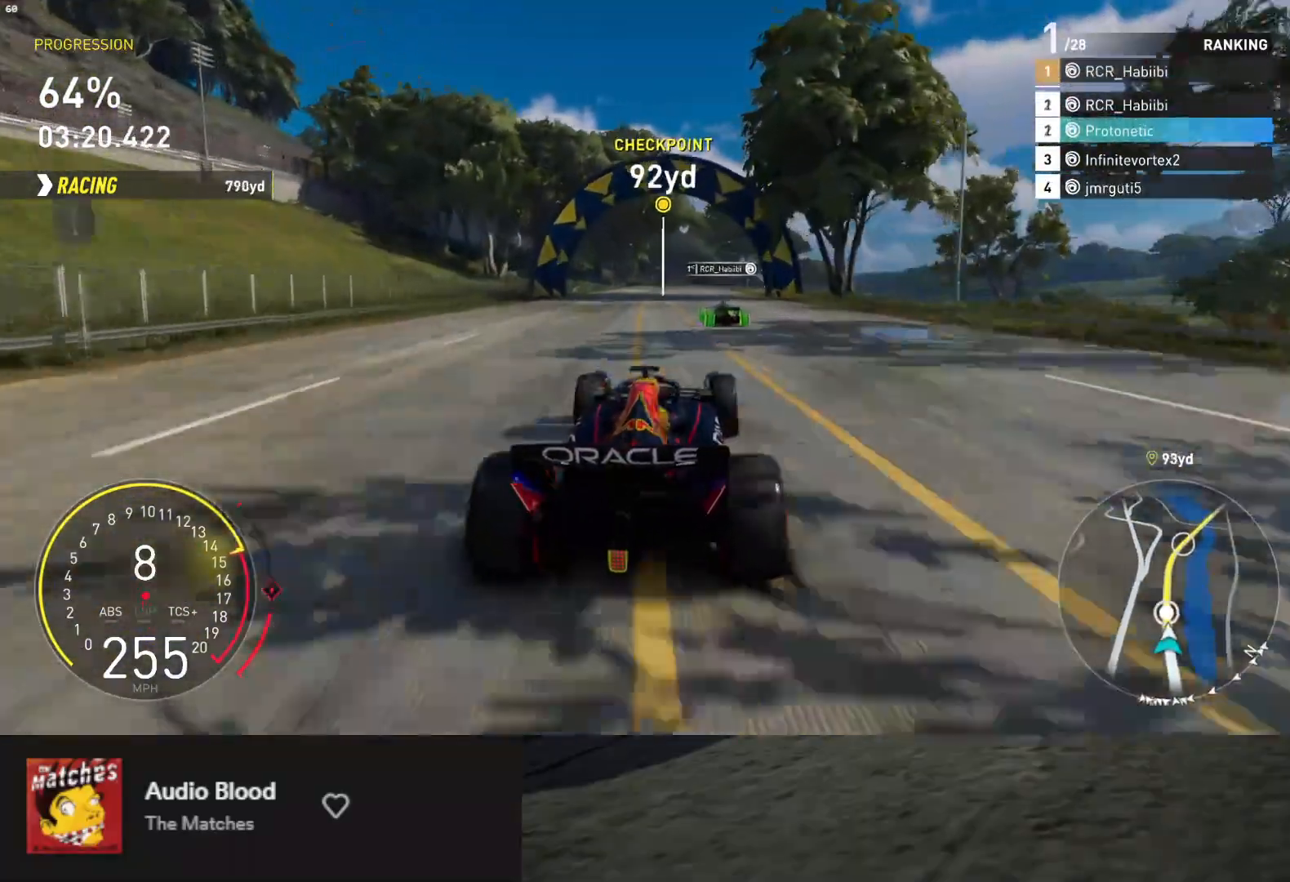
{"buttons": ["R2"], "left_stick": "center", "right_stick": "center", "events": [[233, "left_stick", "right"], [367, "left_stick", "center"]]}
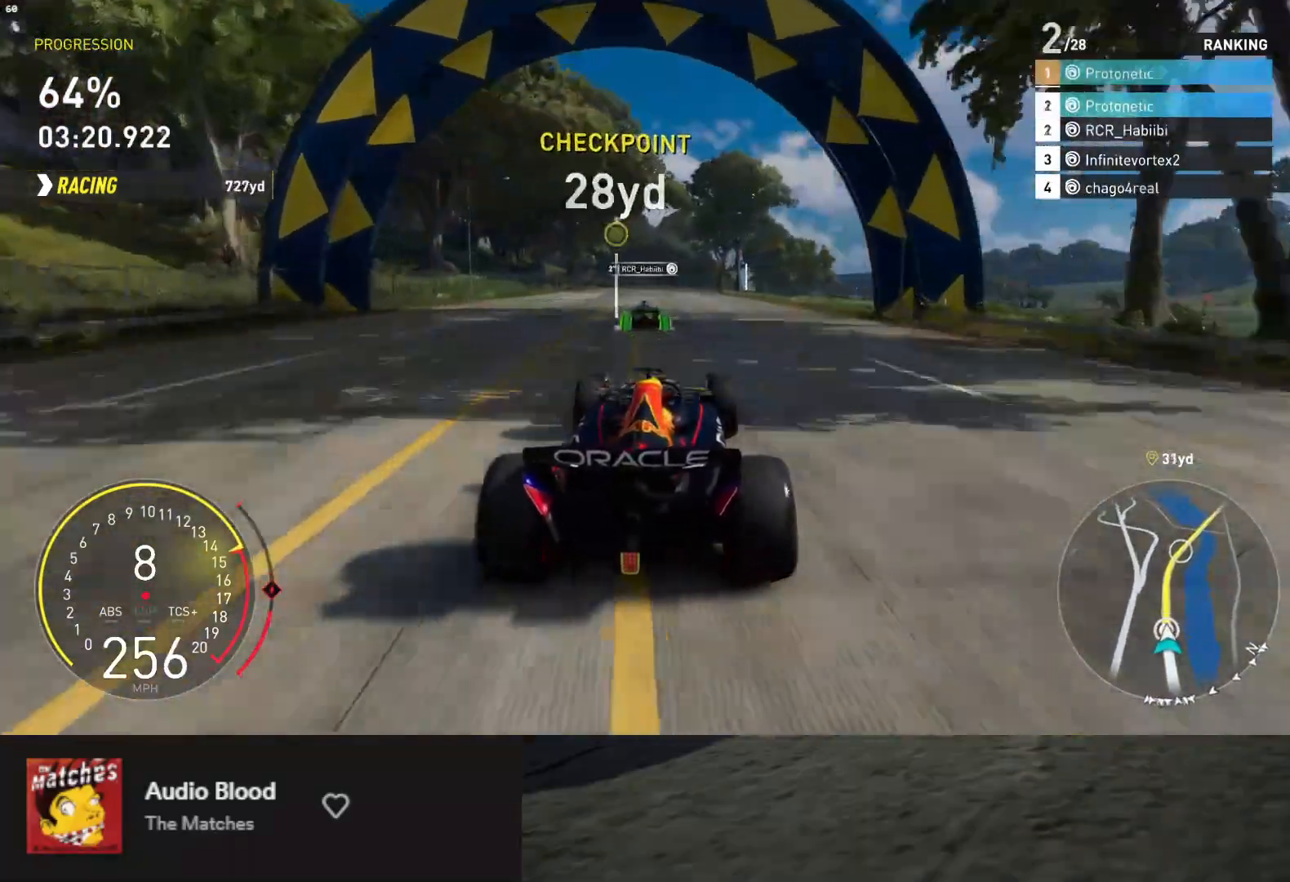
{"buttons": ["R2"], "left_stick": "center", "right_stick": "center", "events": []}
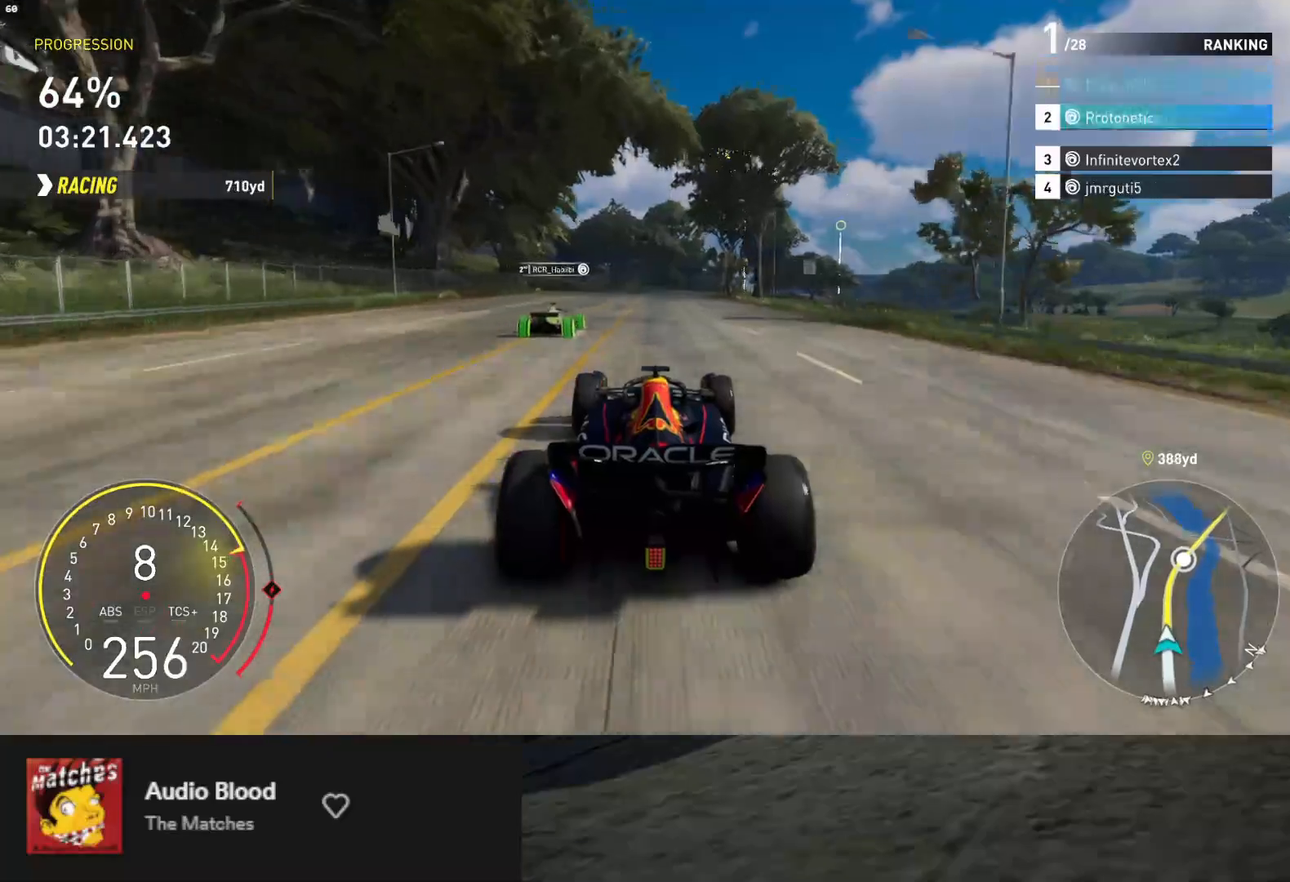
{"buttons": ["R2"], "left_stick": "center", "right_stick": "center", "events": []}
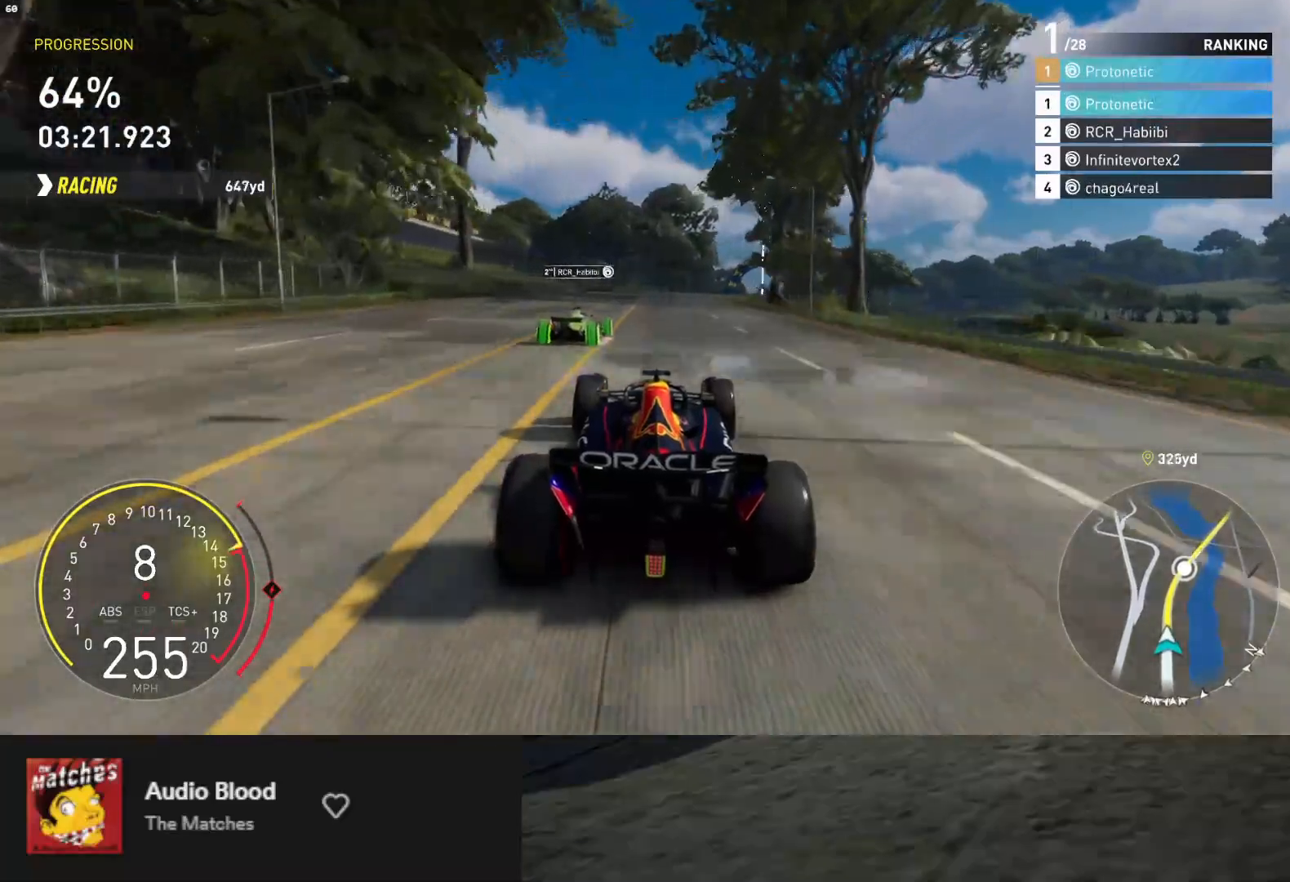
{"buttons": ["R2"], "left_stick": "center", "right_stick": "center", "events": [[250, "left_stick", "right"], [467, "left_stick", "center"]]}
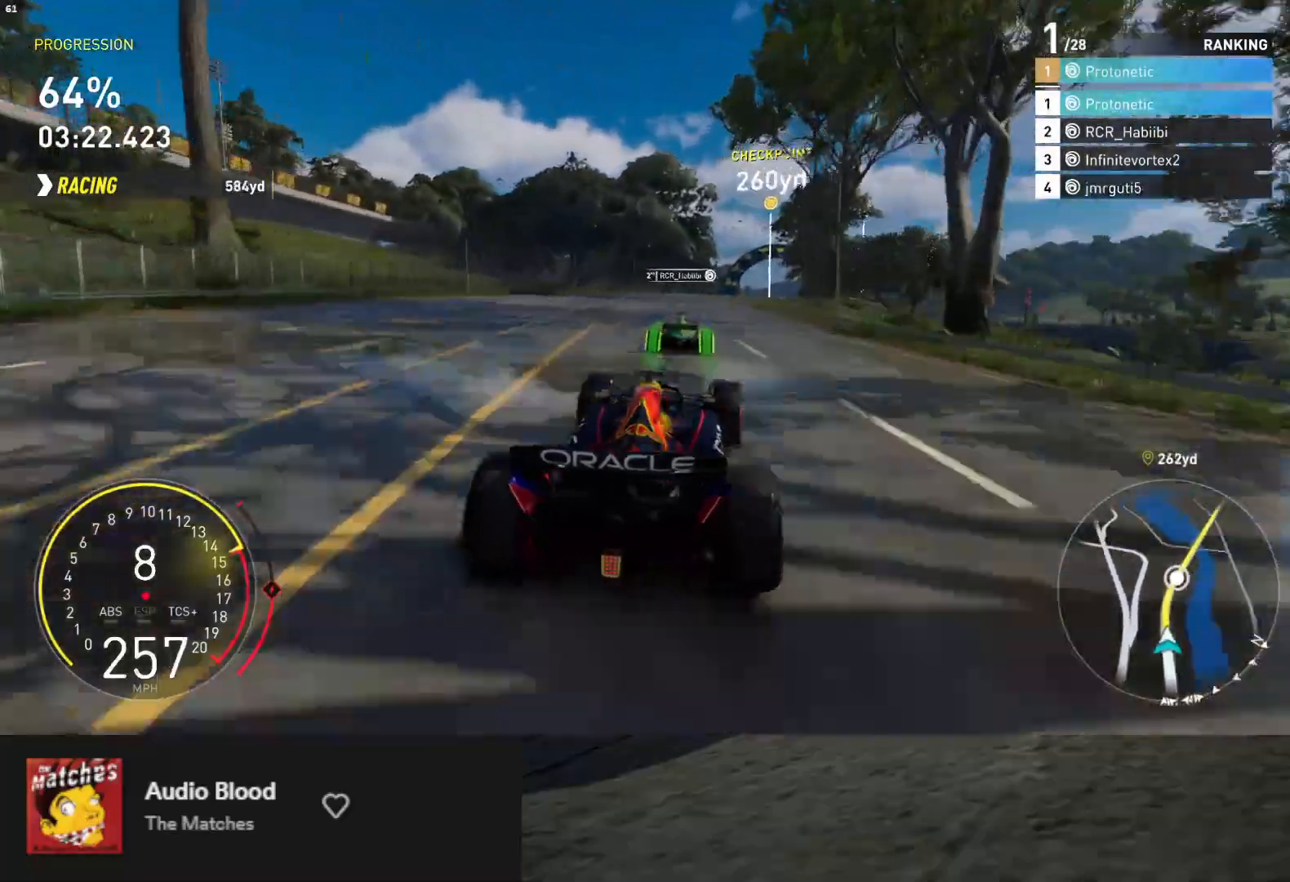
{"buttons": ["R2"], "left_stick": "right", "right_stick": "center", "events": [[433, "left_stick", "right"]]}
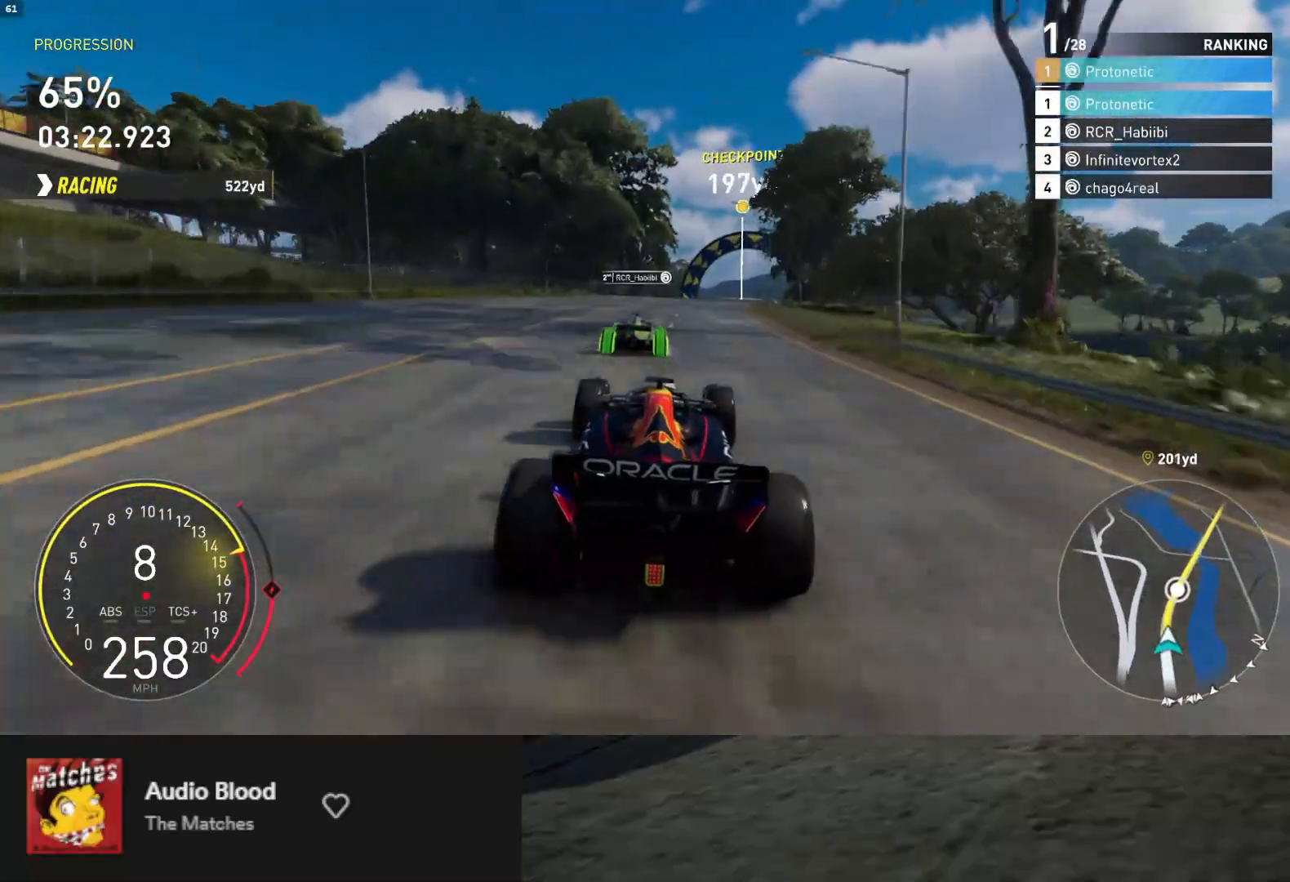
{"buttons": ["R2"], "left_stick": "right", "right_stick": "center", "events": [[83, "left_stick", "center"], [467, "left_stick", "right"]]}
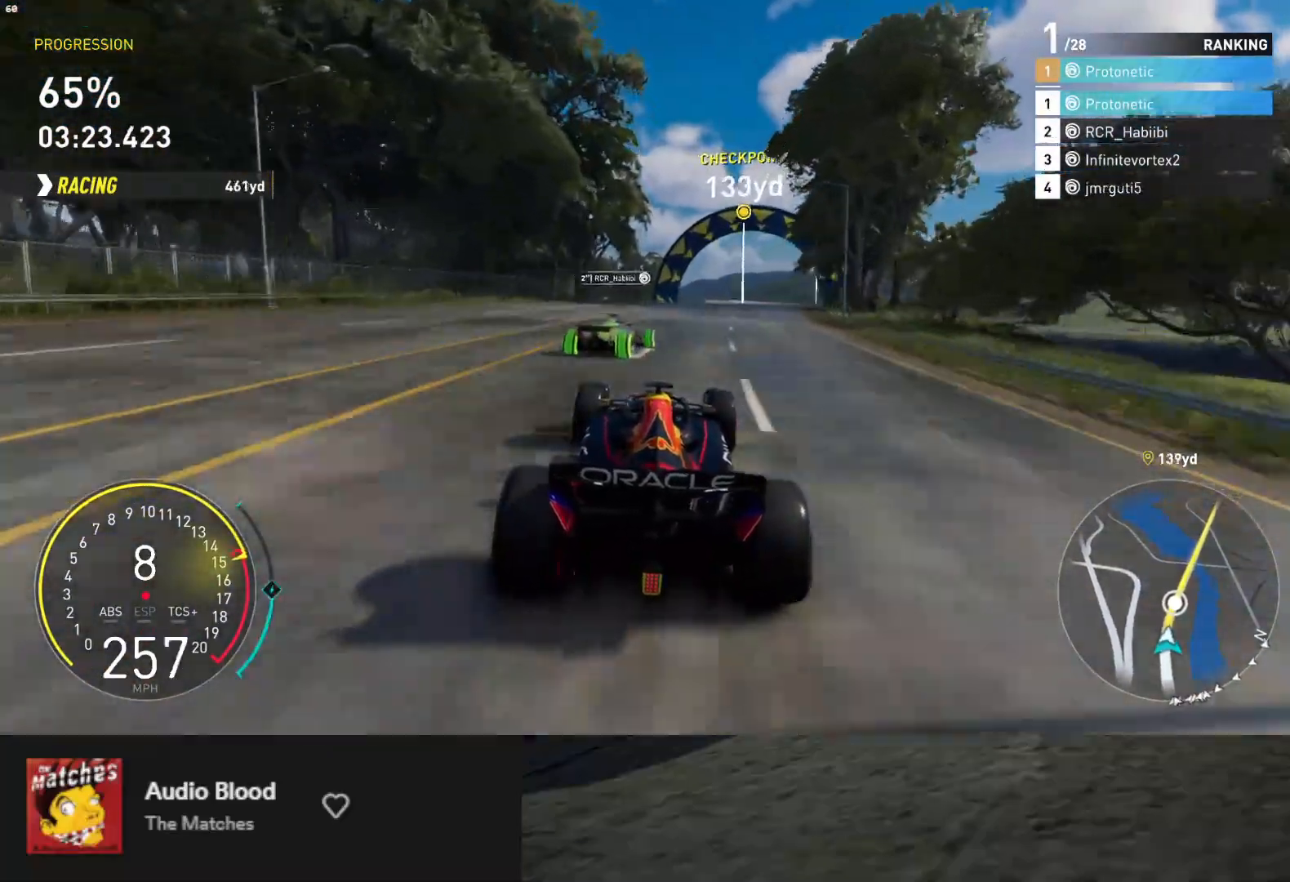
{"buttons": ["R2"], "left_stick": "right", "right_stick": "center", "events": [[250, "left_stick", "center"], [383, "left_stick", "right"]]}
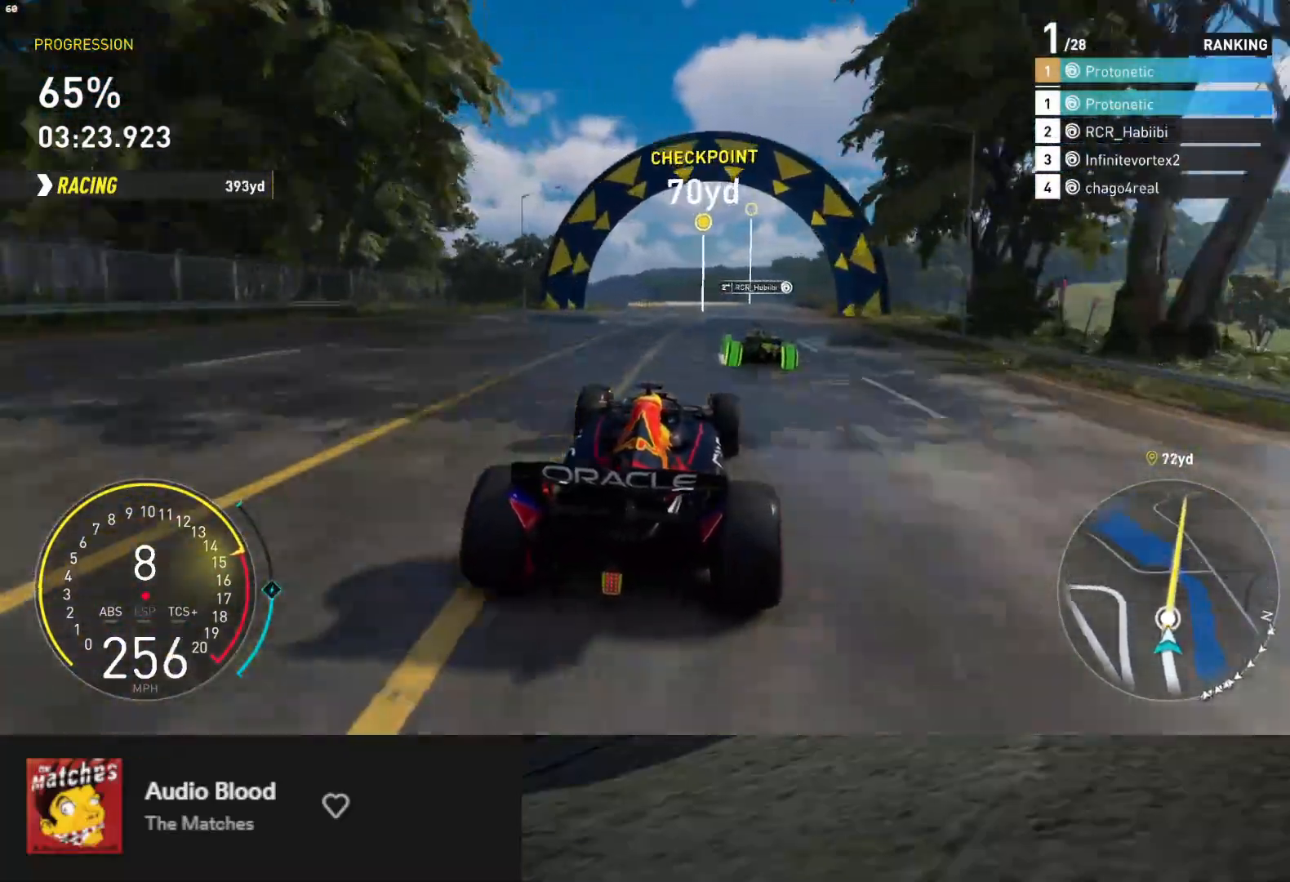
{"buttons": ["R2"], "left_stick": "center", "right_stick": "center", "events": [[83, "left_stick", "center"], [283, "left_stick", "right"], [417, "left_stick", "center"]]}
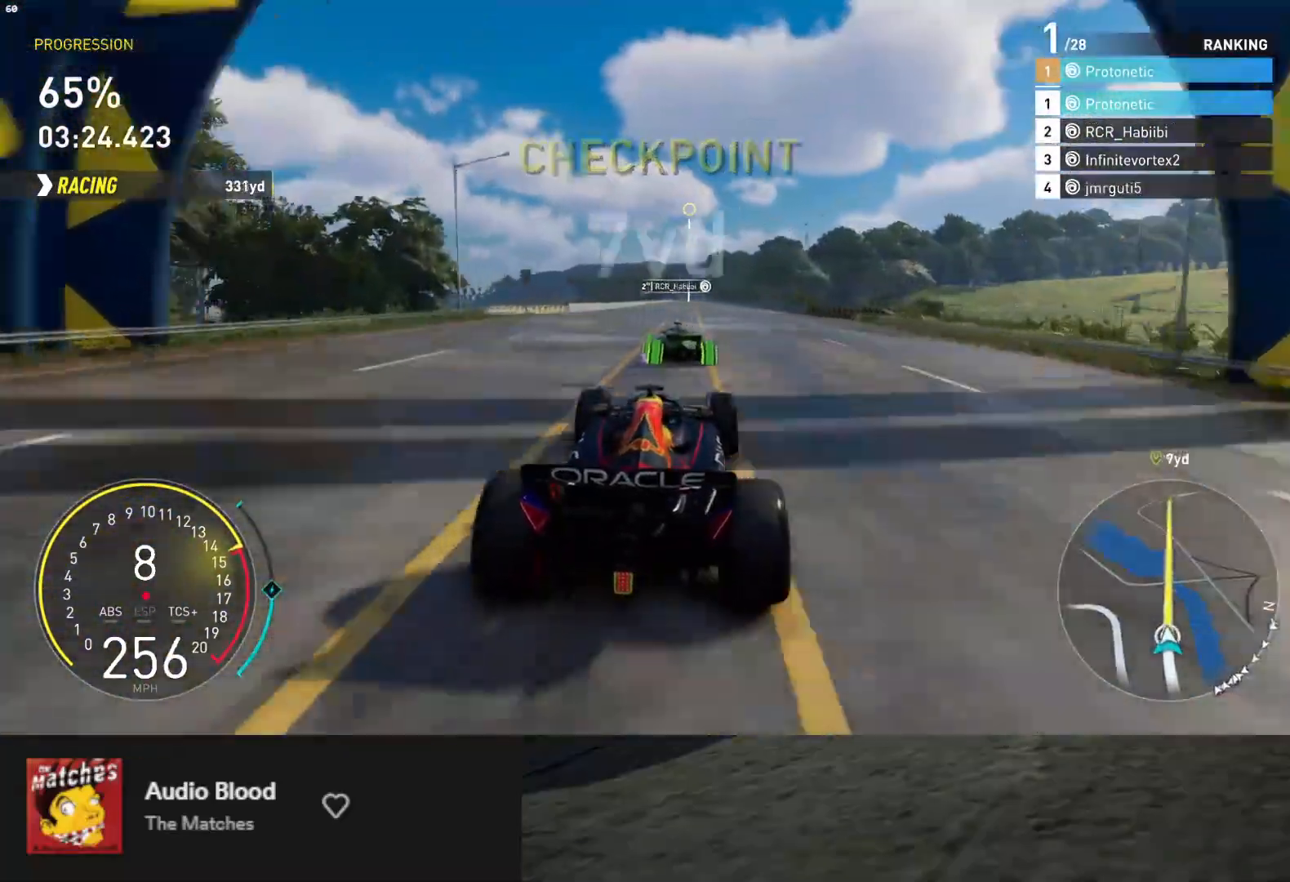
{"buttons": ["R2"], "left_stick": "center", "right_stick": "center", "events": []}
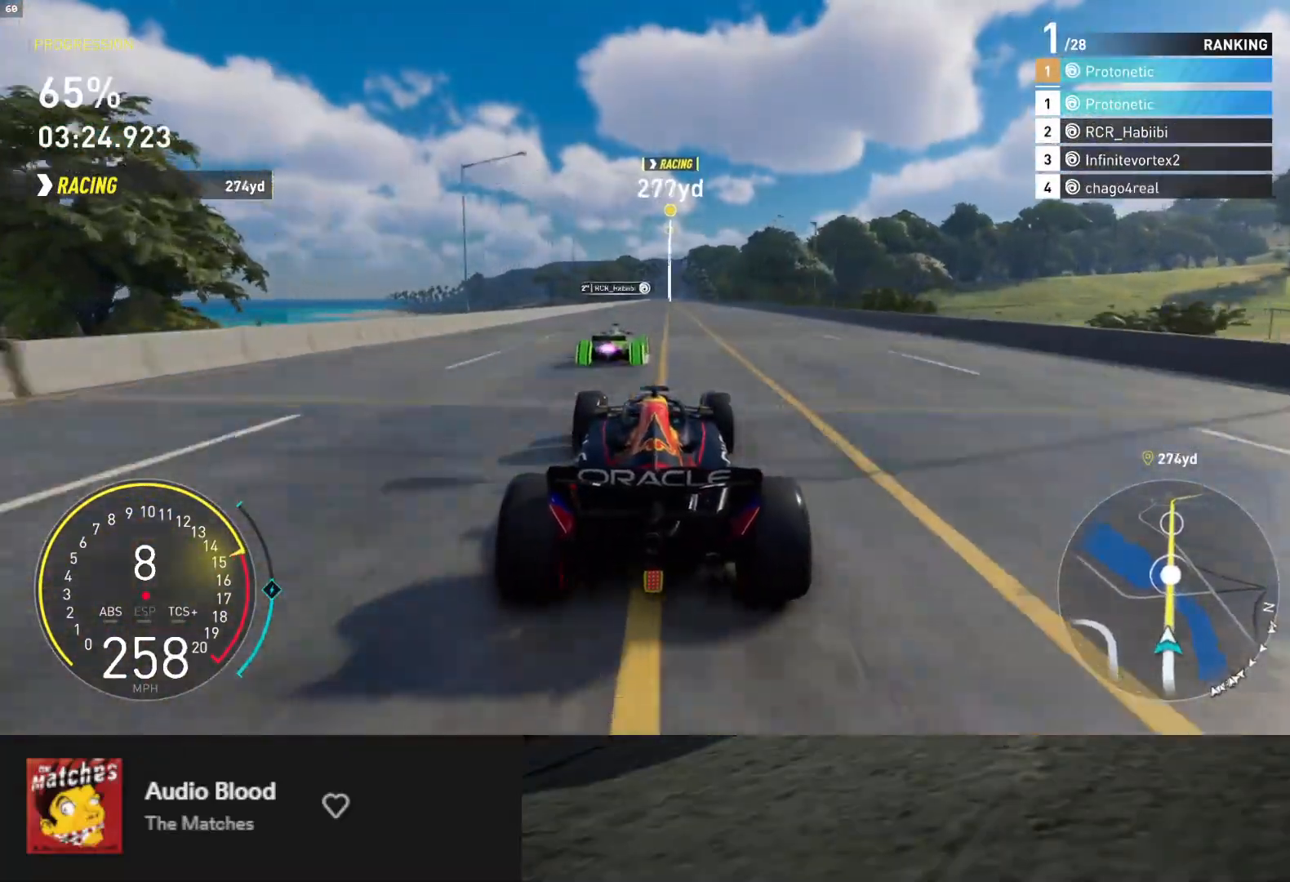
{"buttons": ["R2"], "left_stick": "center", "right_stick": "center", "events": [[17, "left_stick", "right"], [117, "left_stick", "center"], [333, "left_stick", "left"], [417, "left_stick", "center"]]}
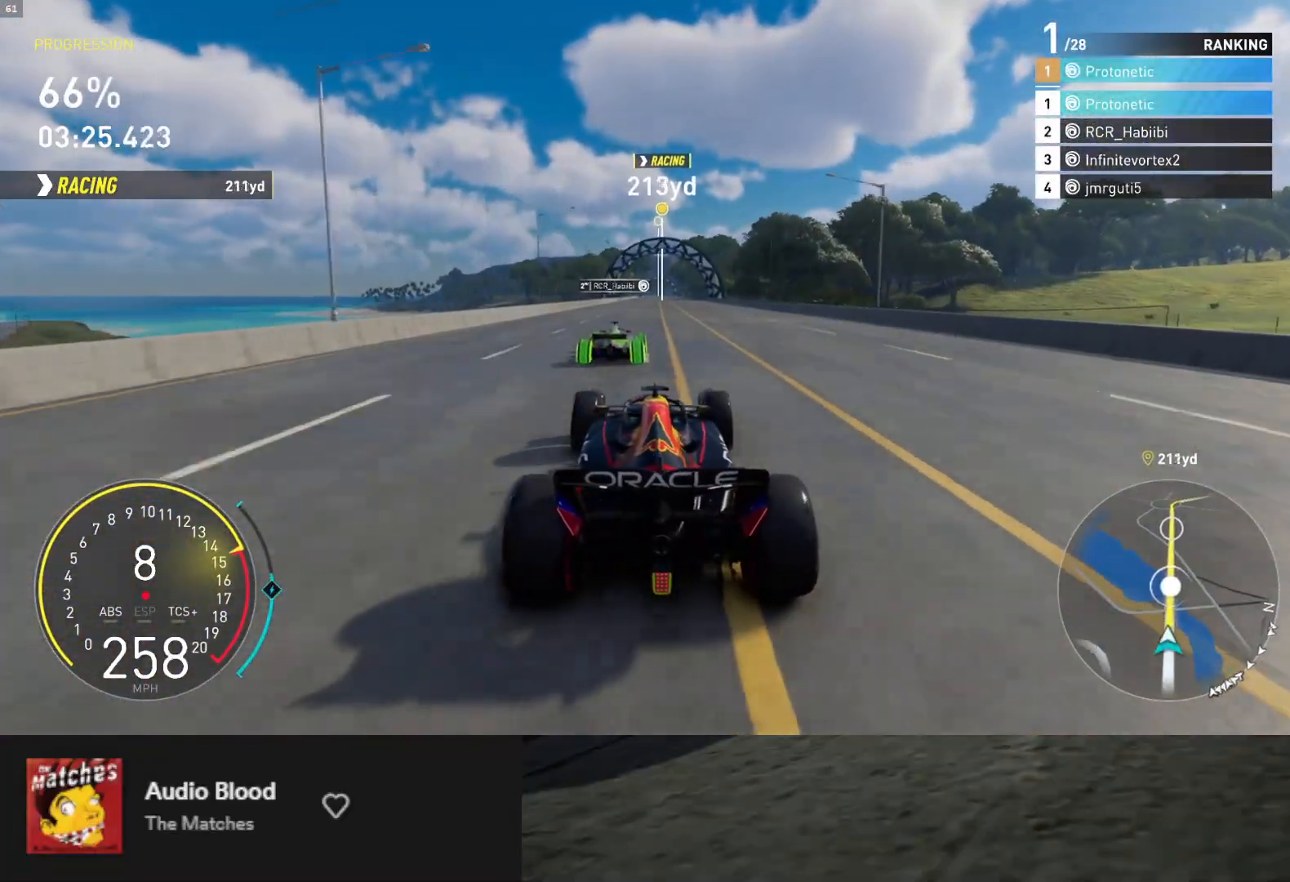
{"buttons": ["R2"], "left_stick": "center", "right_stick": "center", "events": [[383, "left_stick", "right"], [500, "left_stick", "center"]]}
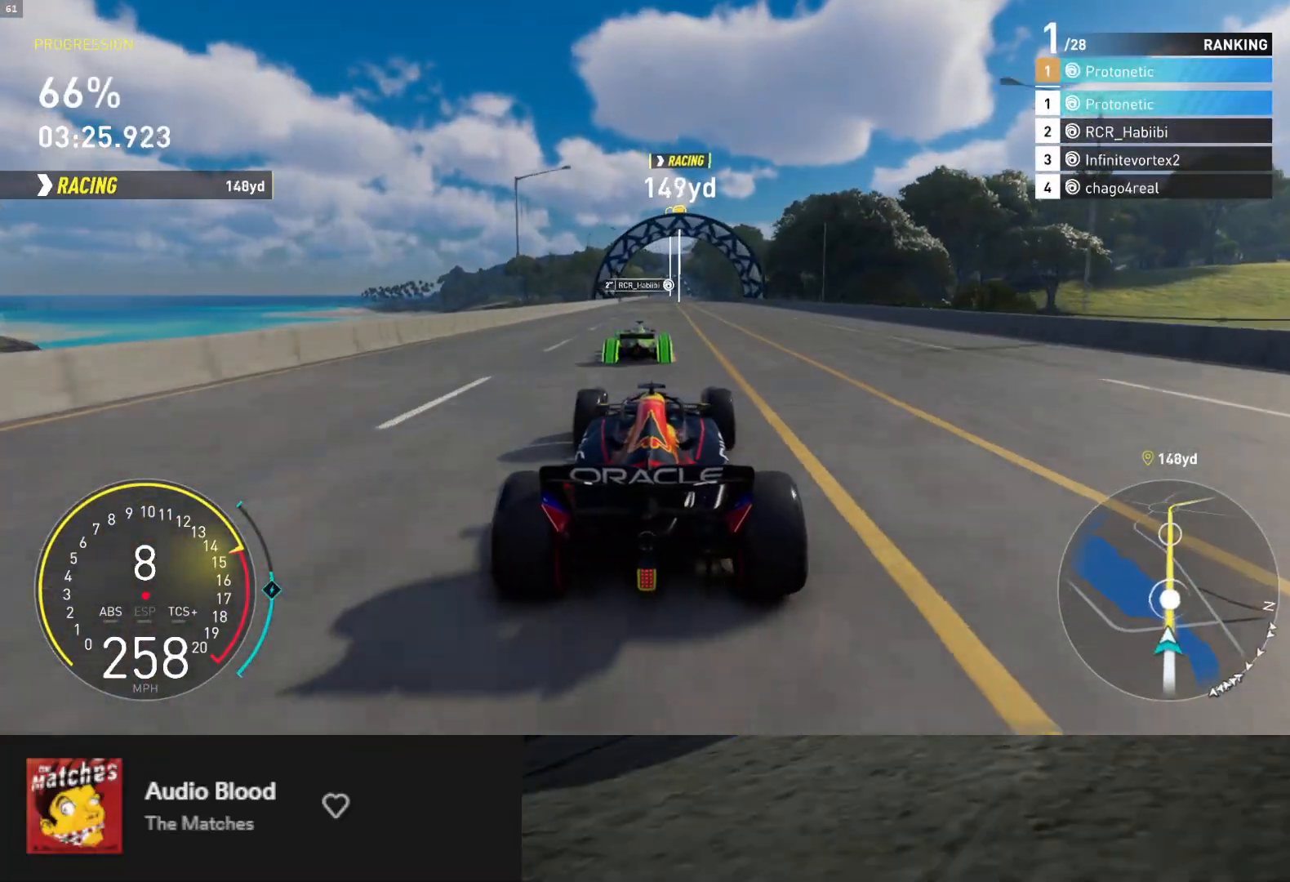
{"buttons": ["R2"], "left_stick": "center", "right_stick": "center", "events": []}
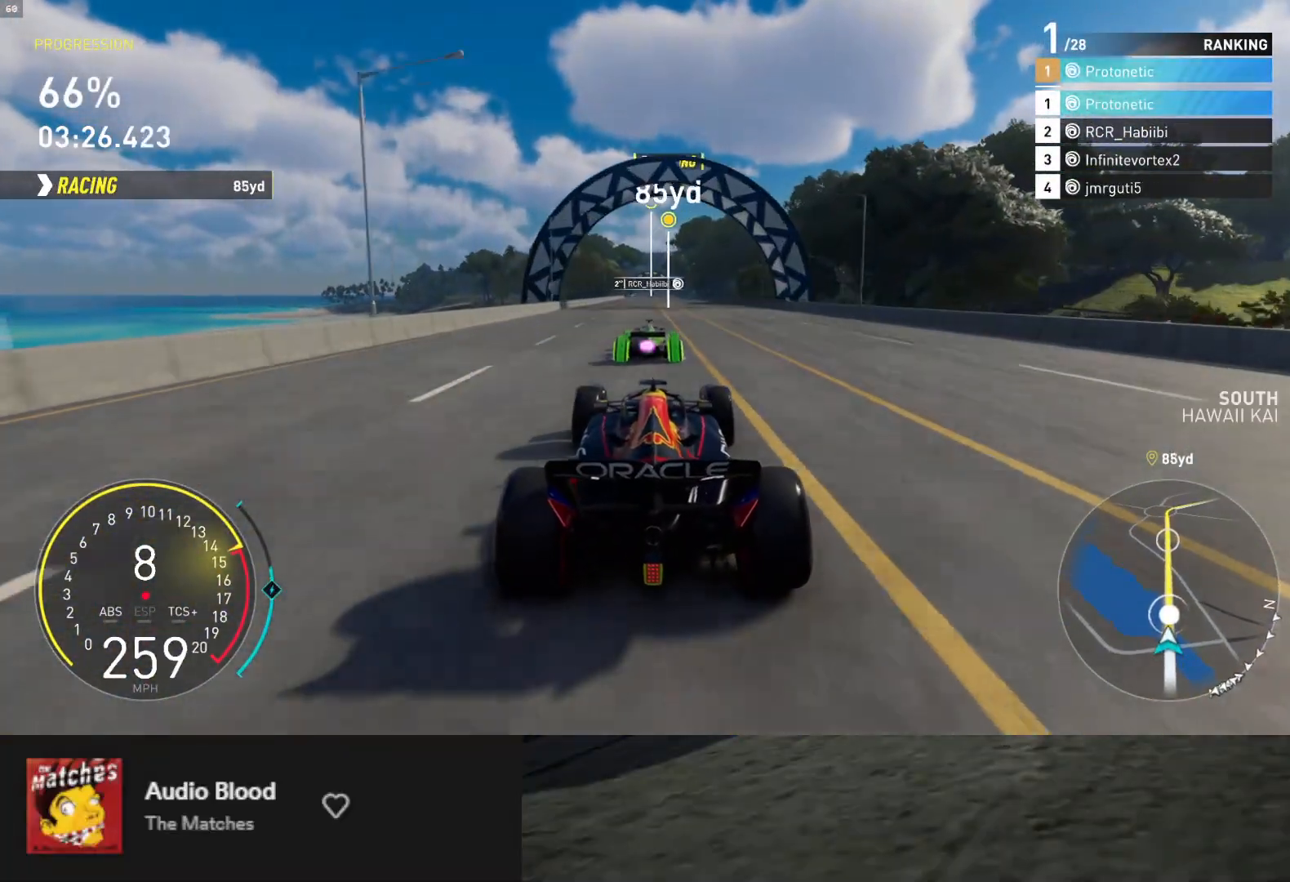
{"buttons": ["R2"], "left_stick": "center", "right_stick": "center", "events": []}
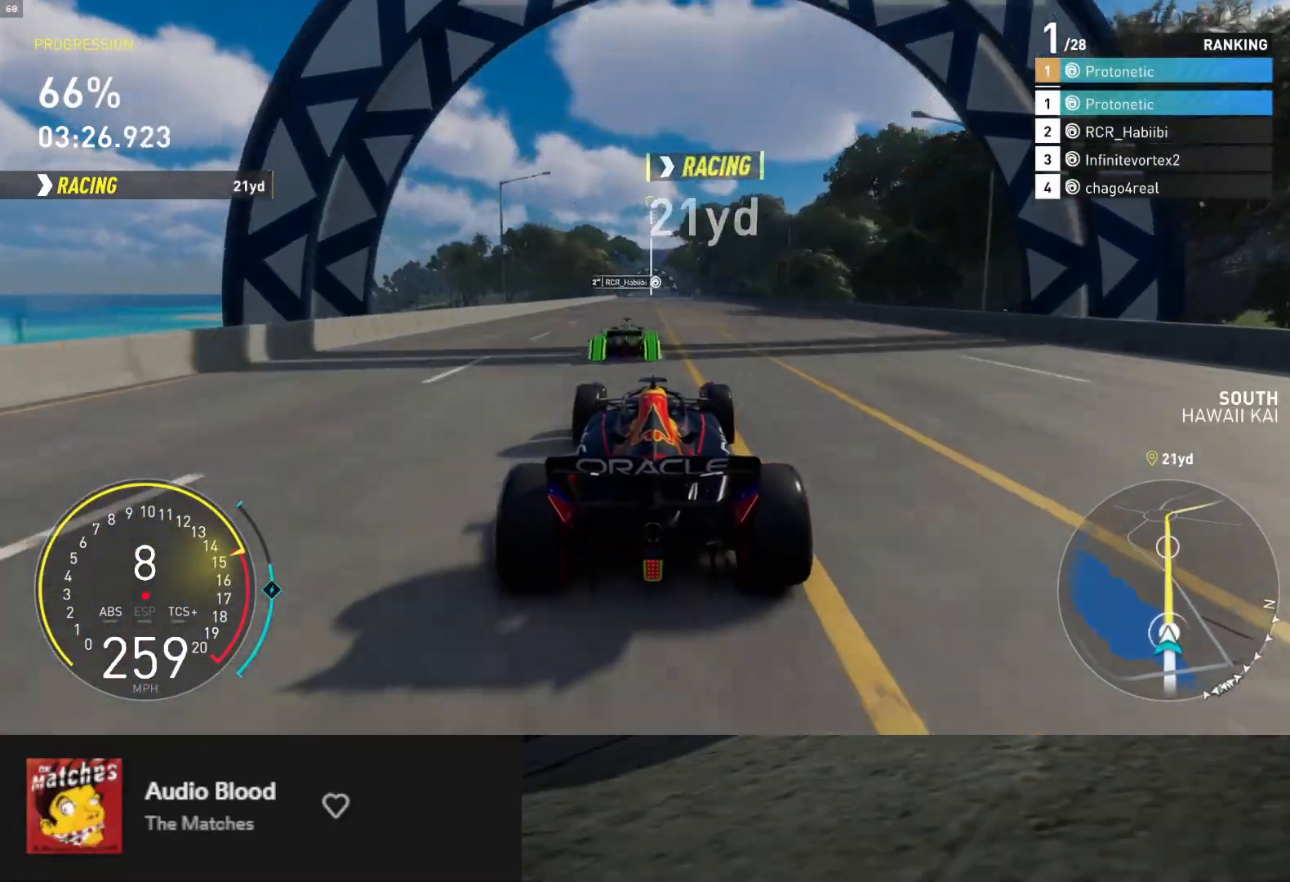
{"buttons": ["R2"], "left_stick": "left", "right_stick": "center", "events": [[467, "left_stick", "left"]]}
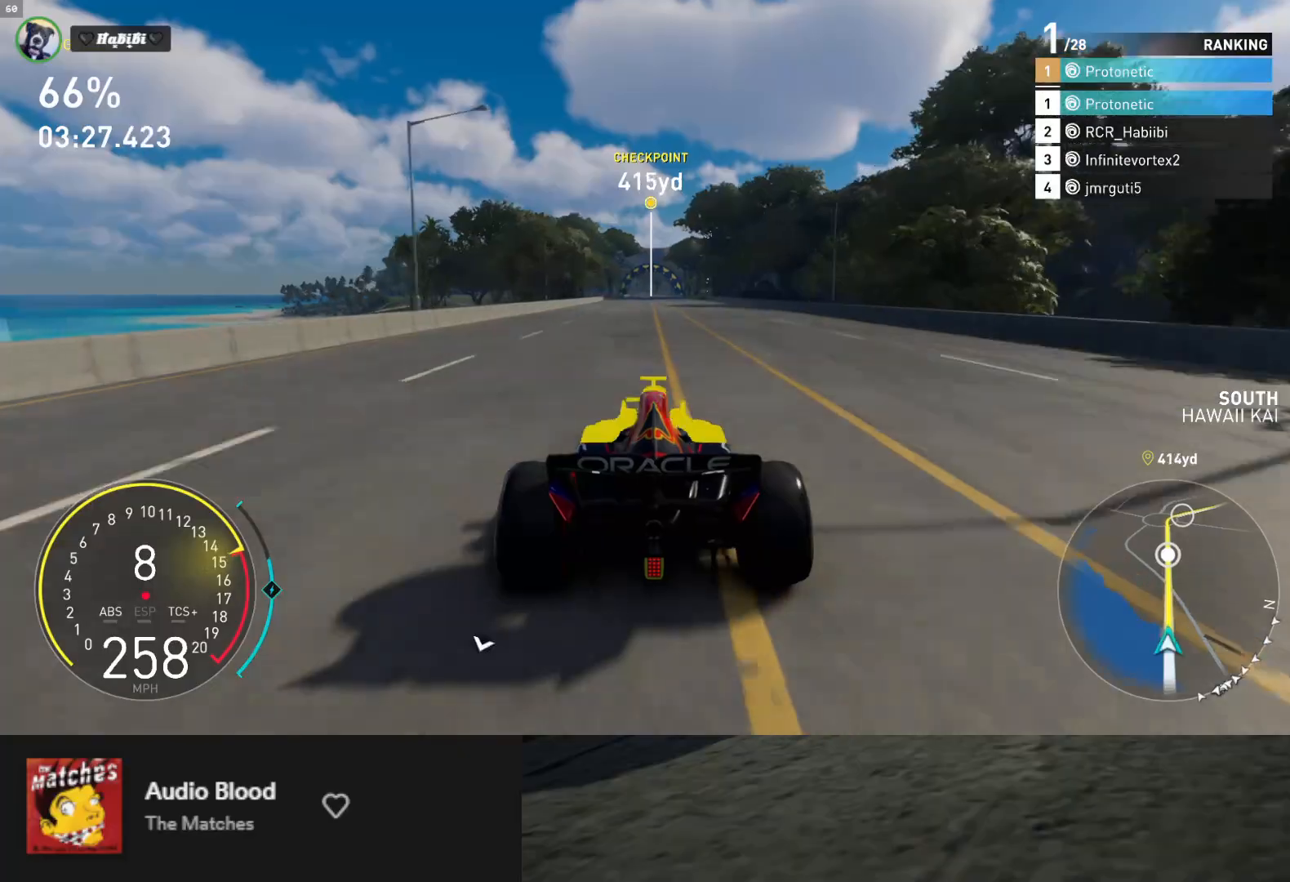
{"buttons": ["R2"], "left_stick": "center", "right_stick": "center", "events": [[50, "left_stick", "center"]]}
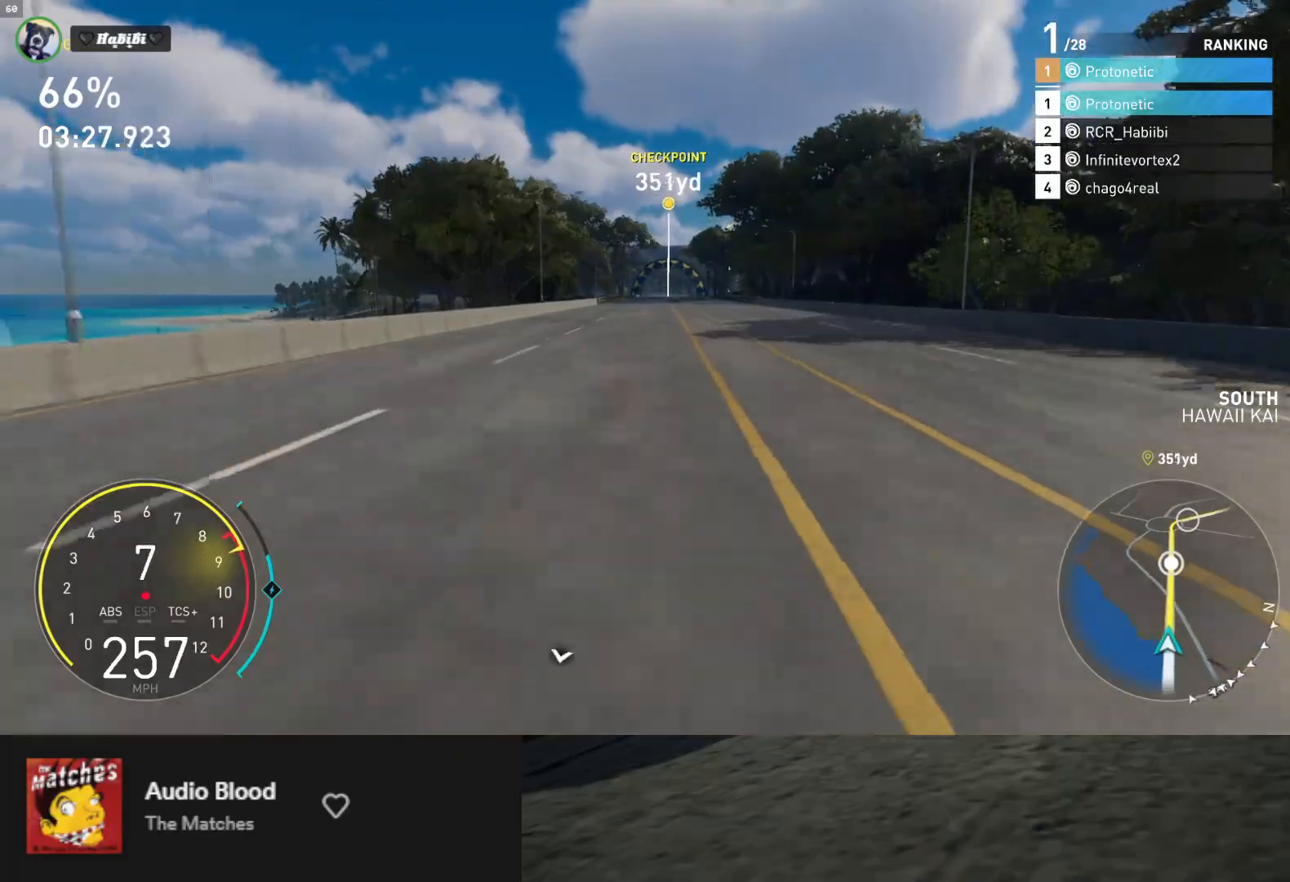
{"buttons": ["R2"], "left_stick": "center", "right_stick": "center", "events": []}